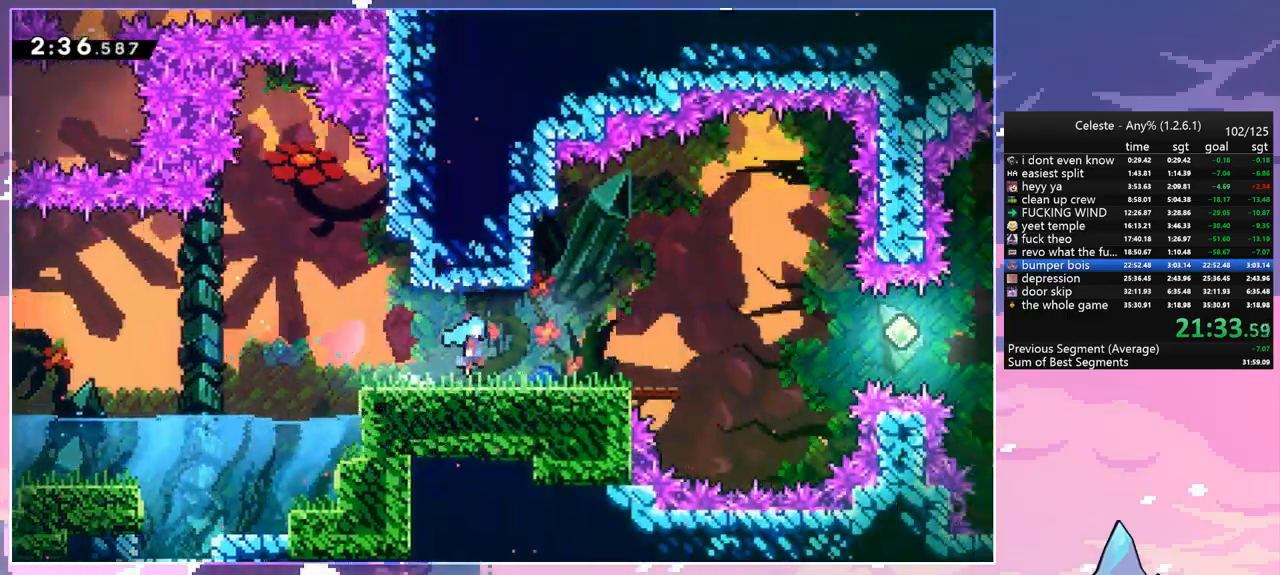
Gameplay with keyboard; each line is a JSON object with the keys held at the frame after it. "events" lists presses ("down") and releases ("up") of "dash", "down", "grab", "jump", "jump2", "left", "menu", "right", "skip" and "up" between this image and that frame as [ms after this image, input, new state], when the widget could be followed in between. No other keys are recorded. Mouse input is not recorded. Key names are as the overlay labels them; some are game actions (e.g. jump) rather than physical keys.
{"keys": ["right"], "events": []}
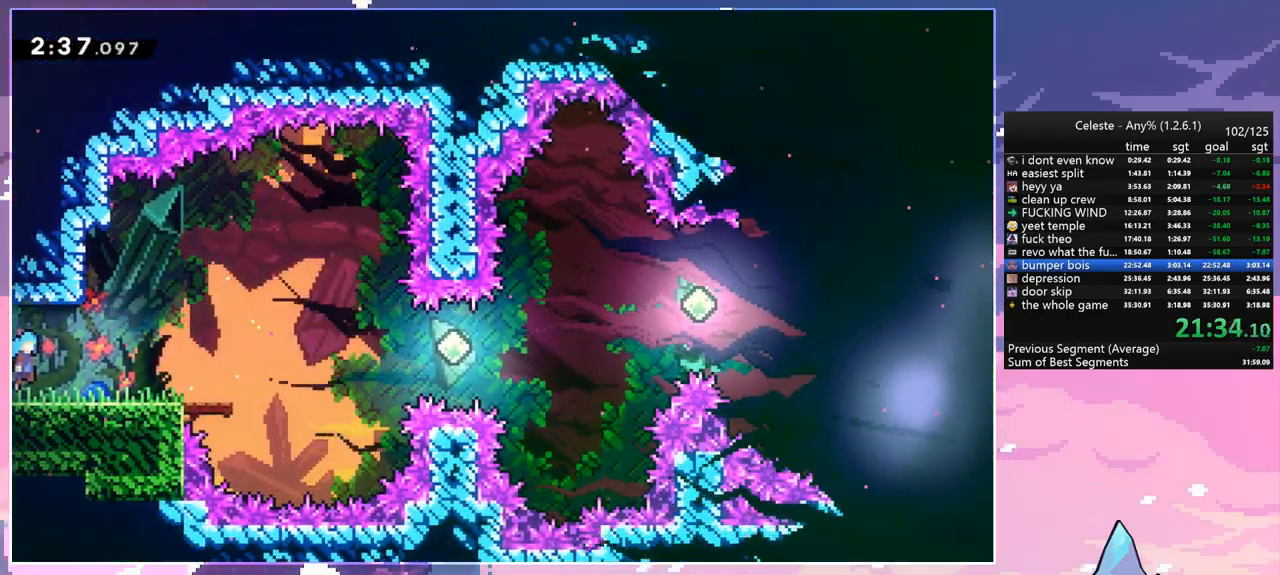
{"keys": ["dash", "right"], "events": [[150, "jump", "down"], [233, "jump", "up"], [383, "dash", "down"]]}
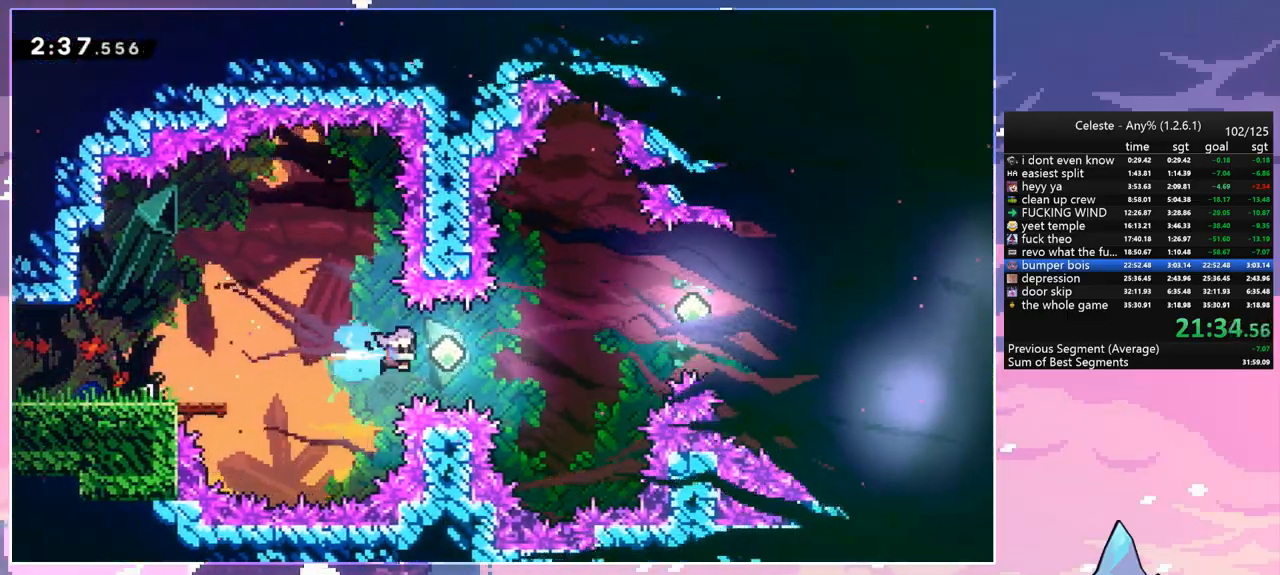
{"keys": ["dash", "right", "up"], "events": [[67, "dash", "up"], [200, "up", "down"], [400, "dash", "down"]]}
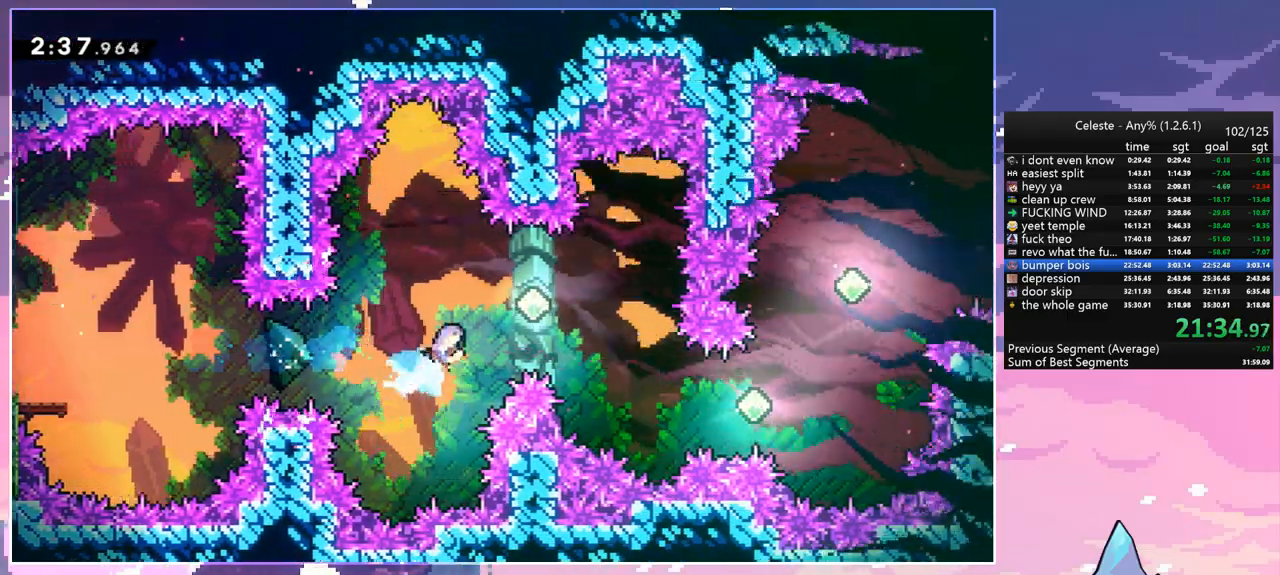
{"keys": ["right"], "events": [[33, "dash", "up"], [83, "up", "up"]]}
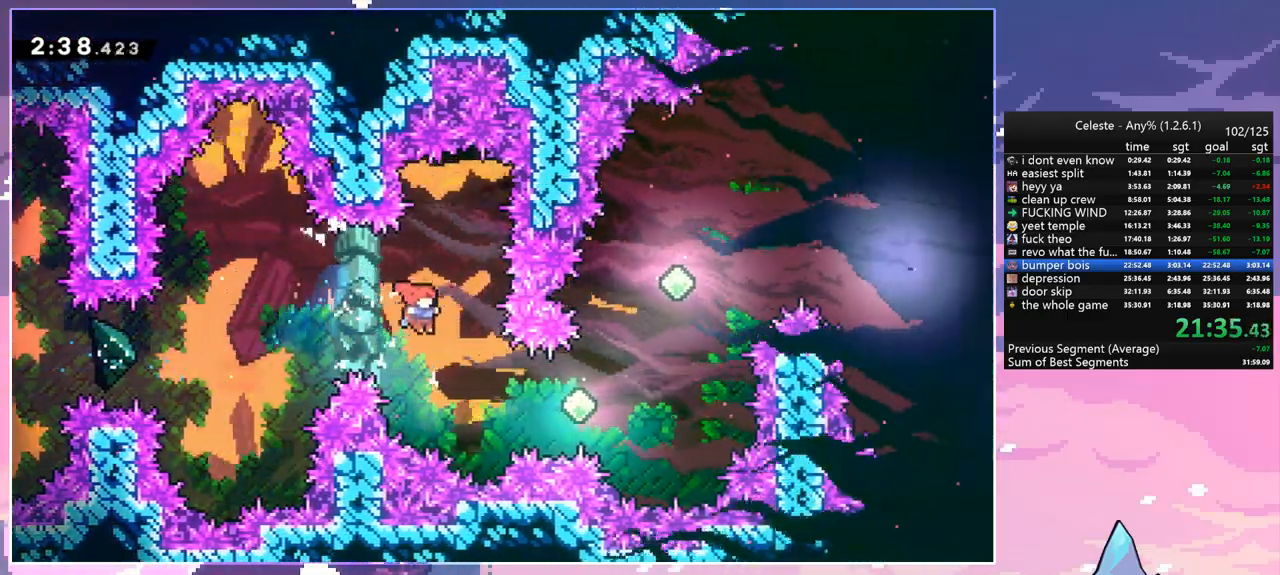
{"keys": ["dash", "right", "up"], "events": [[150, "dash", "down"], [283, "dash", "up"], [383, "up", "down"], [467, "dash", "down"]]}
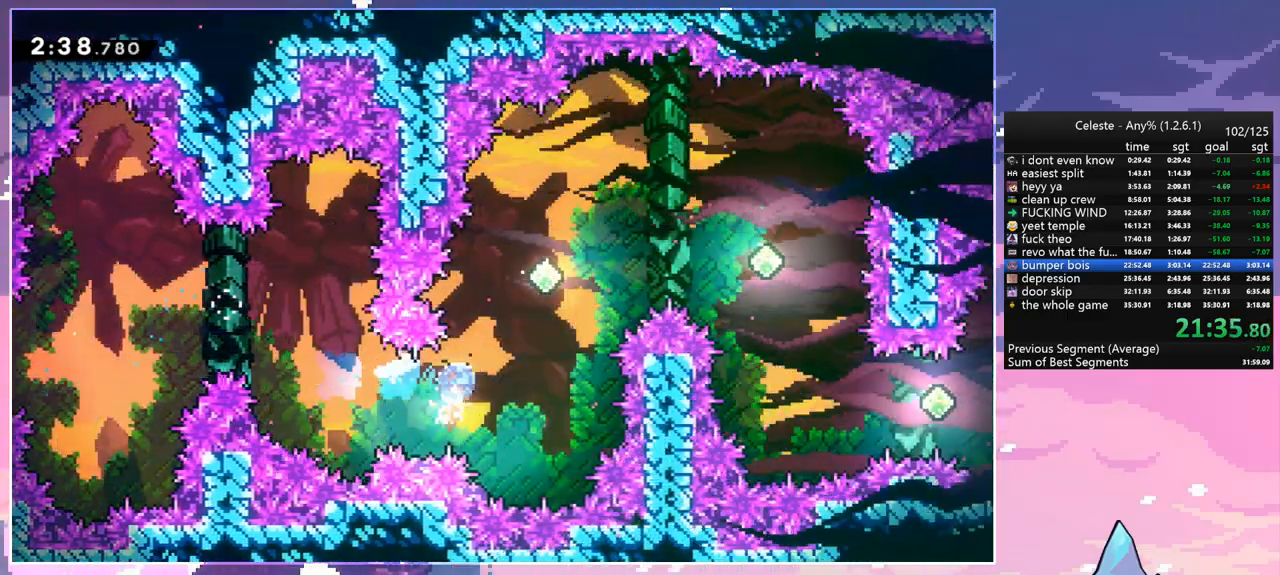
{"keys": ["dash", "right"], "events": [[117, "dash", "up"], [250, "up", "up"], [350, "dash", "down"]]}
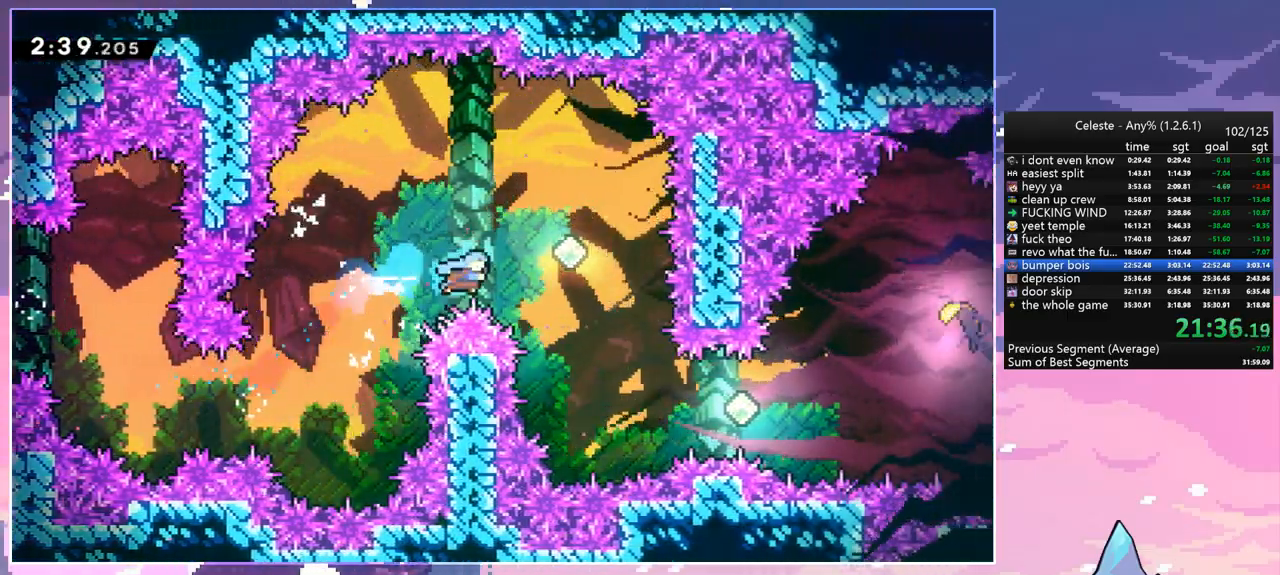
{"keys": ["dash", "right"], "events": [[33, "dash", "up"], [450, "dash", "down"]]}
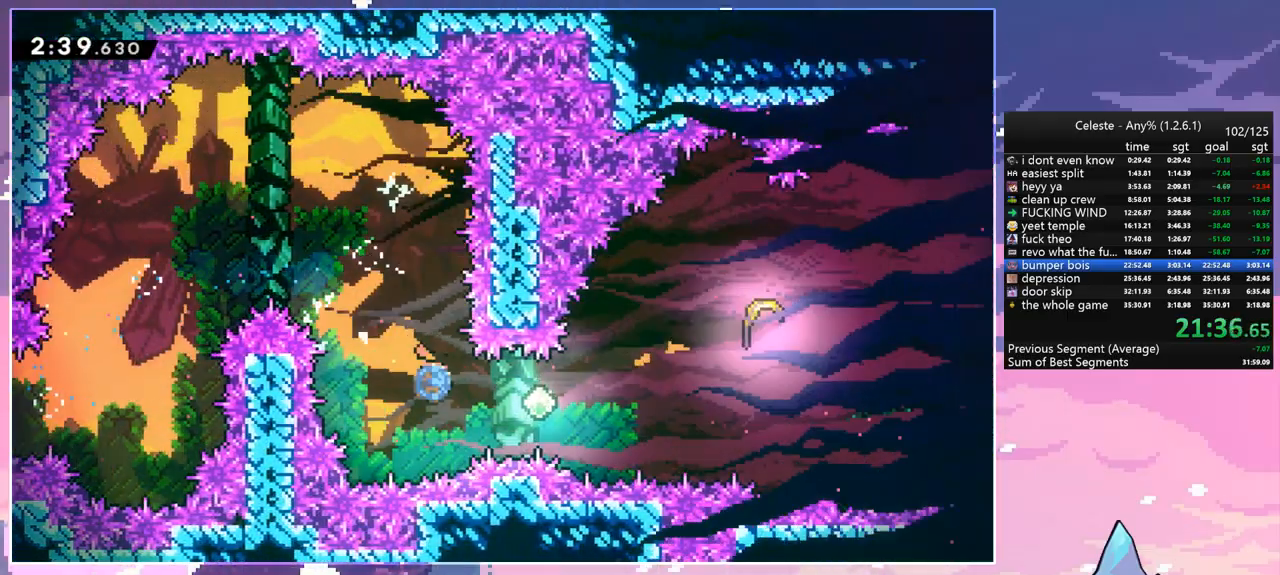
{"keys": ["dash", "right", "up"], "events": [[150, "dash", "up"], [333, "up", "down"], [417, "dash", "down"]]}
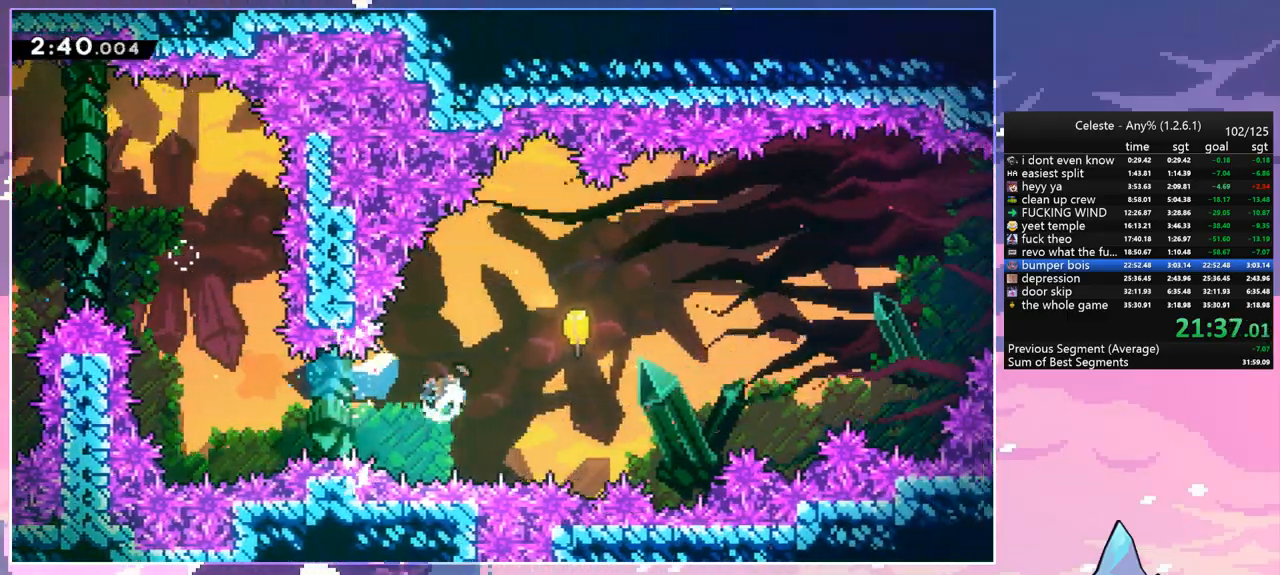
{"keys": ["right"], "events": [[67, "dash", "up"], [250, "up", "up"]]}
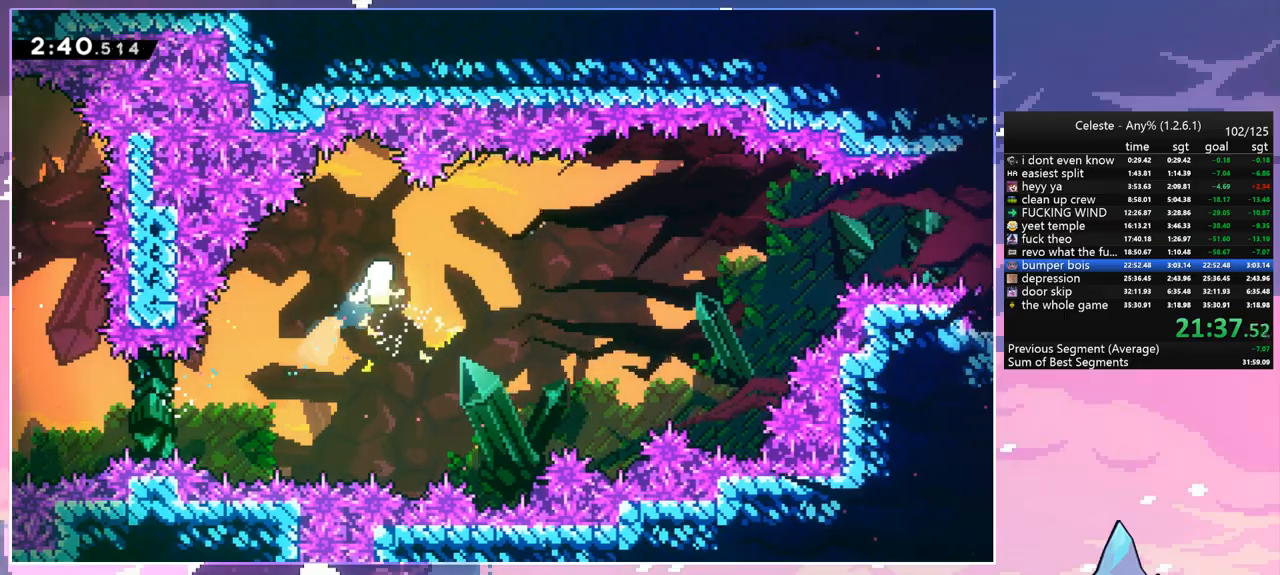
{"keys": ["right", "up"], "events": [[450, "up", "down"]]}
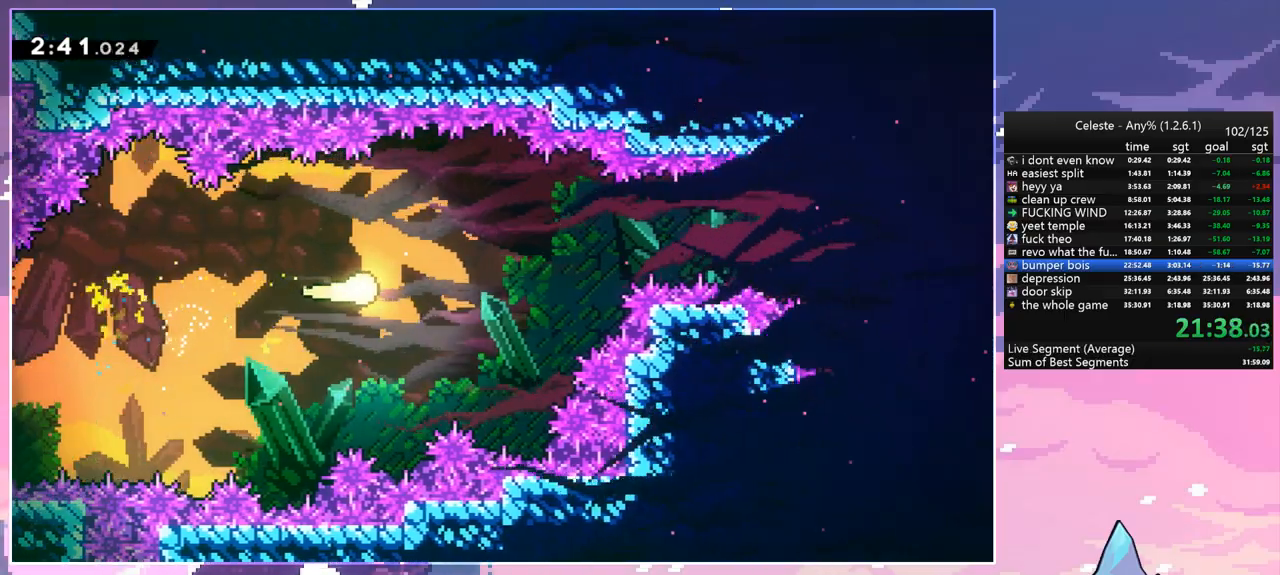
{"keys": ["right"], "events": [[150, "up", "up"]]}
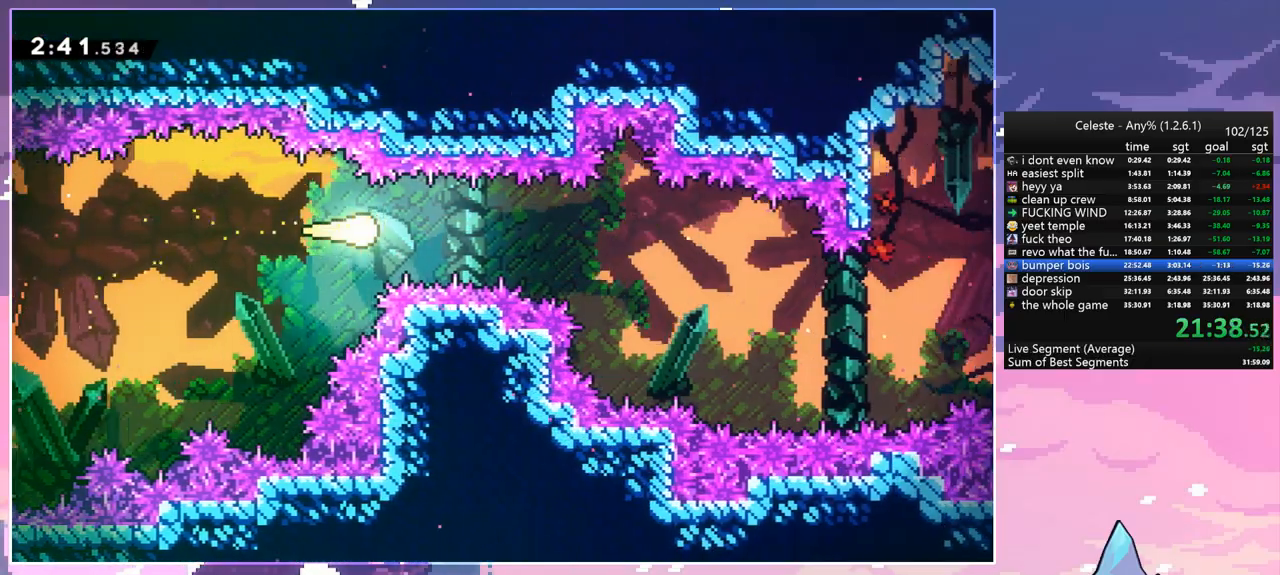
{"keys": ["right"], "events": [[300, "down", "down"], [483, "down", "up"]]}
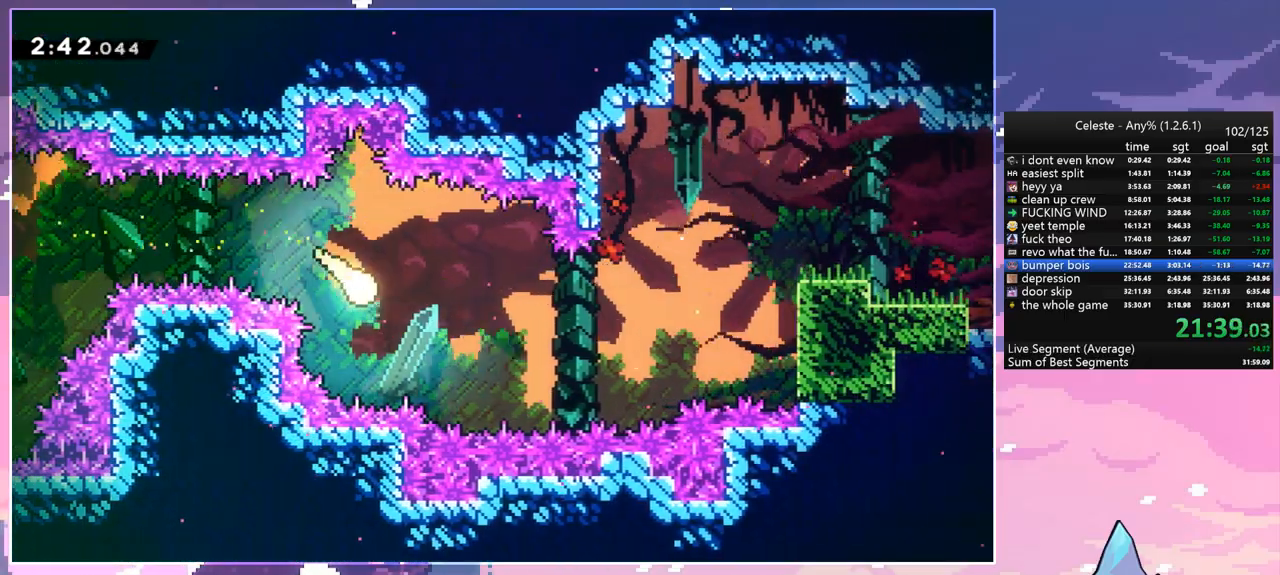
{"keys": ["right", "up"], "events": [[450, "up", "down"]]}
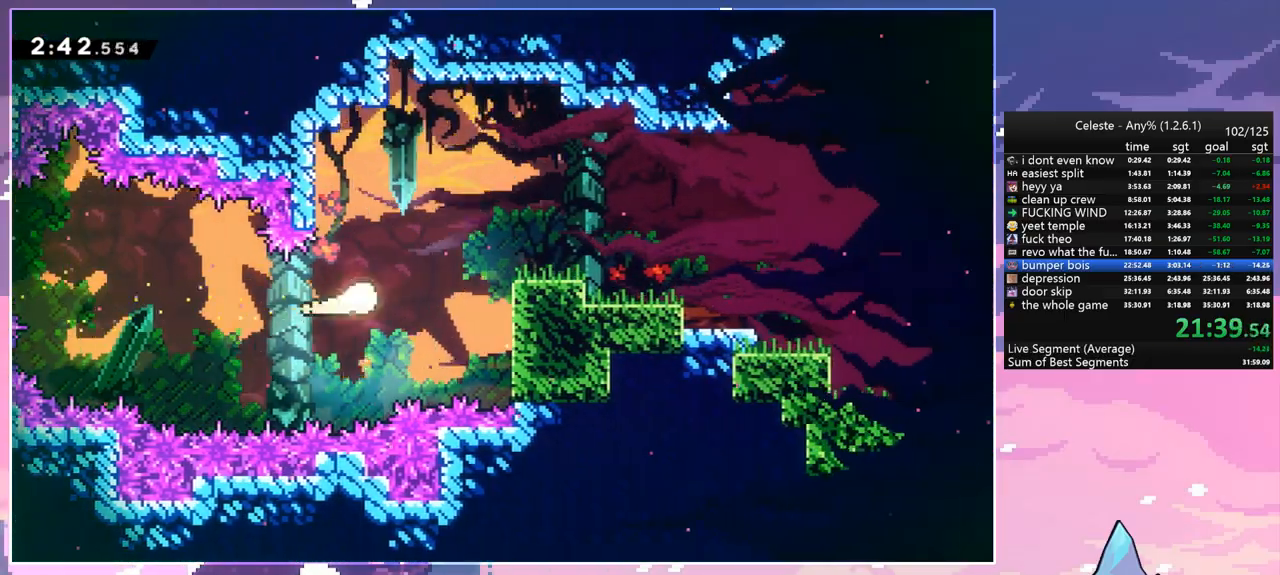
{"keys": ["dash", "down", "right"], "events": [[100, "up", "up"], [233, "down", "down"], [333, "dash", "down"]]}
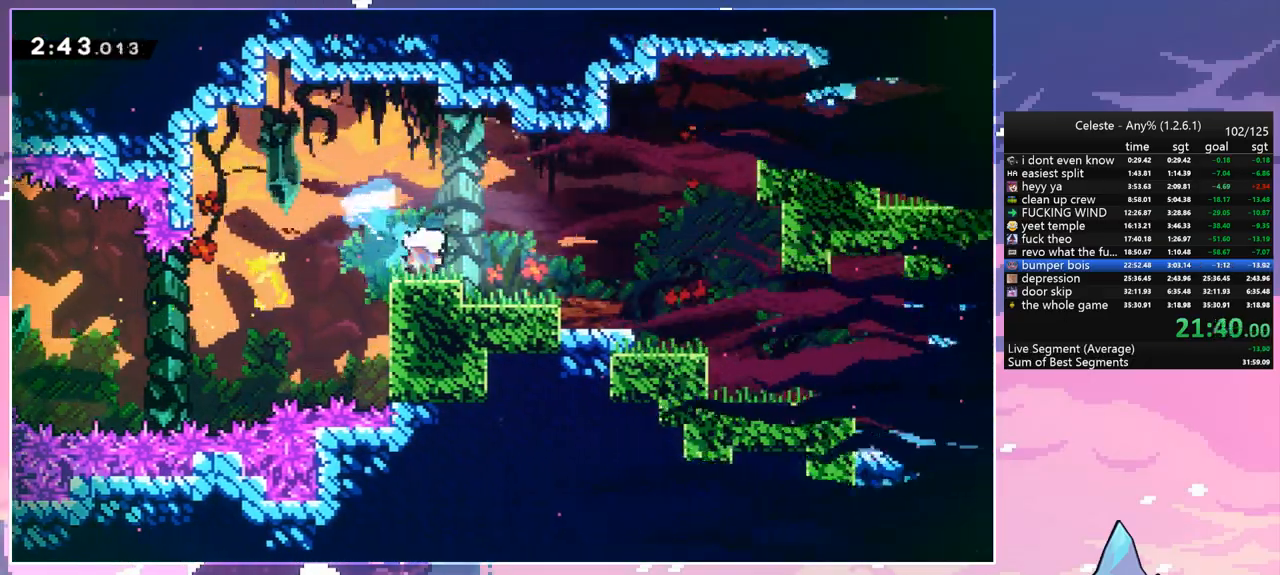
{"keys": ["down", "right"], "events": [[17, "jump", "down"], [67, "dash", "up"], [250, "dash", "down"], [250, "jump", "up"], [433, "dash", "up"]]}
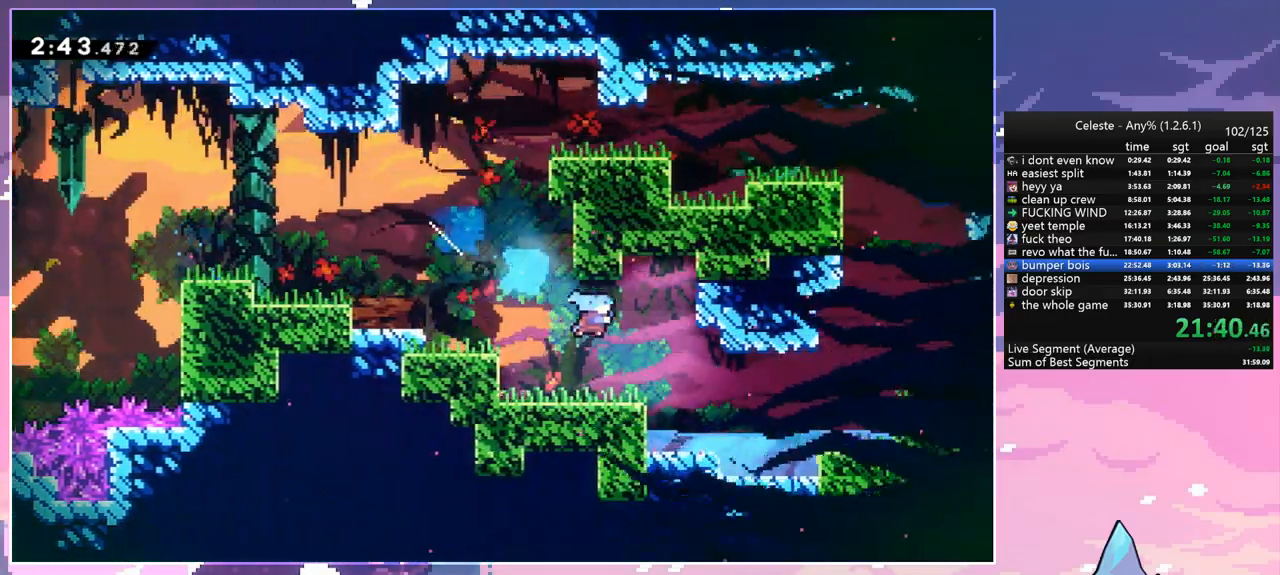
{"keys": ["jump", "right"], "events": [[167, "down", "up"], [267, "jump", "down"]]}
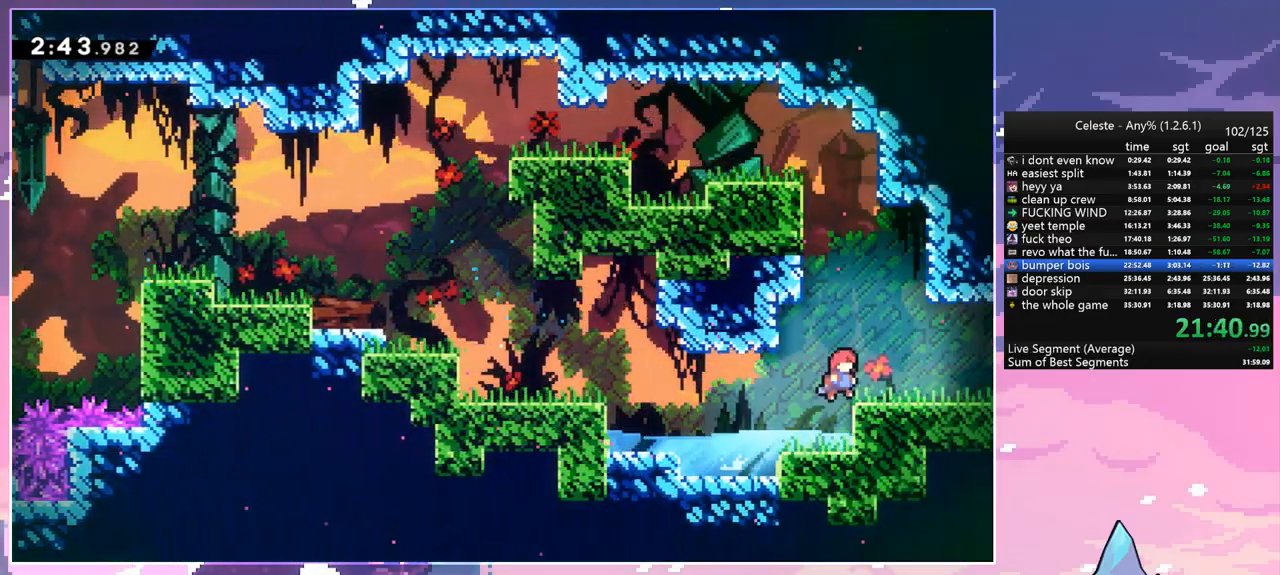
{"keys": ["jump", "right"], "events": [[50, "down", "down"], [100, "dash", "down"], [100, "jump", "up"], [283, "jump", "down"], [333, "dash", "up"], [333, "down", "up"]]}
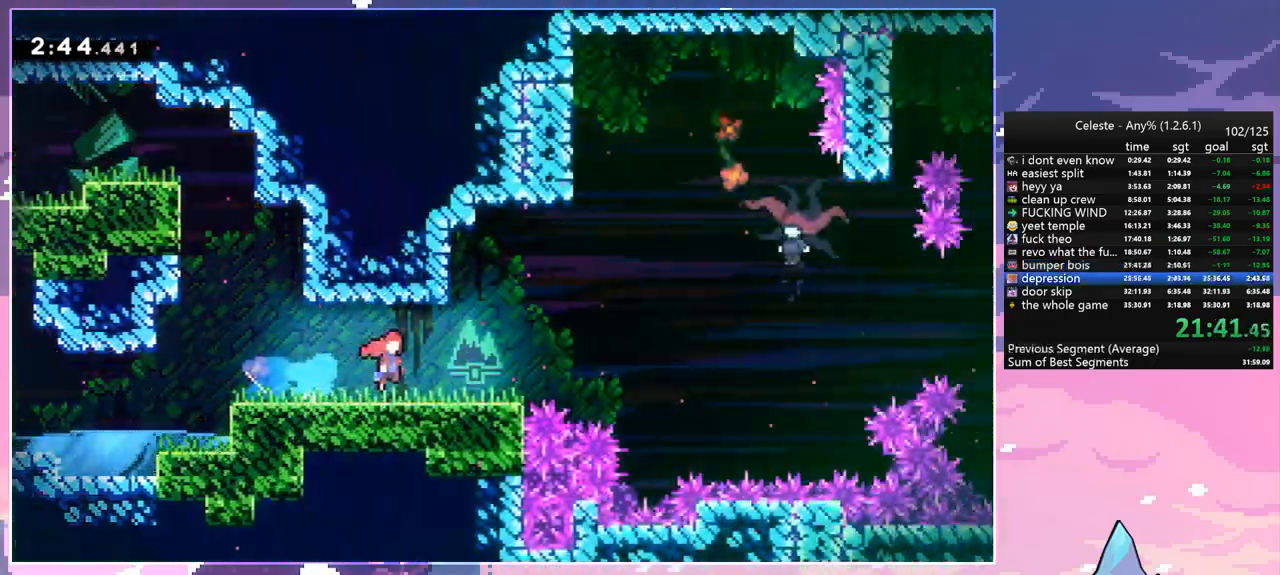
{"keys": ["jump", "right", "up"], "events": [[350, "up", "down"]]}
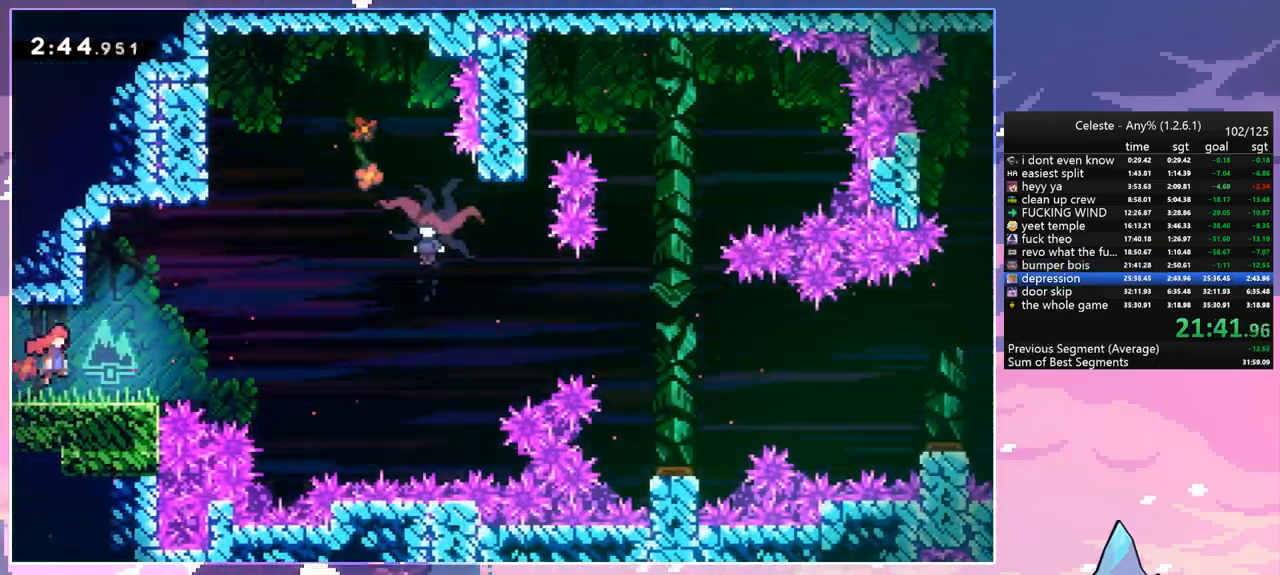
{"keys": ["right", "up"], "events": [[217, "dash", "down"], [267, "jump", "up"], [417, "dash", "up"]]}
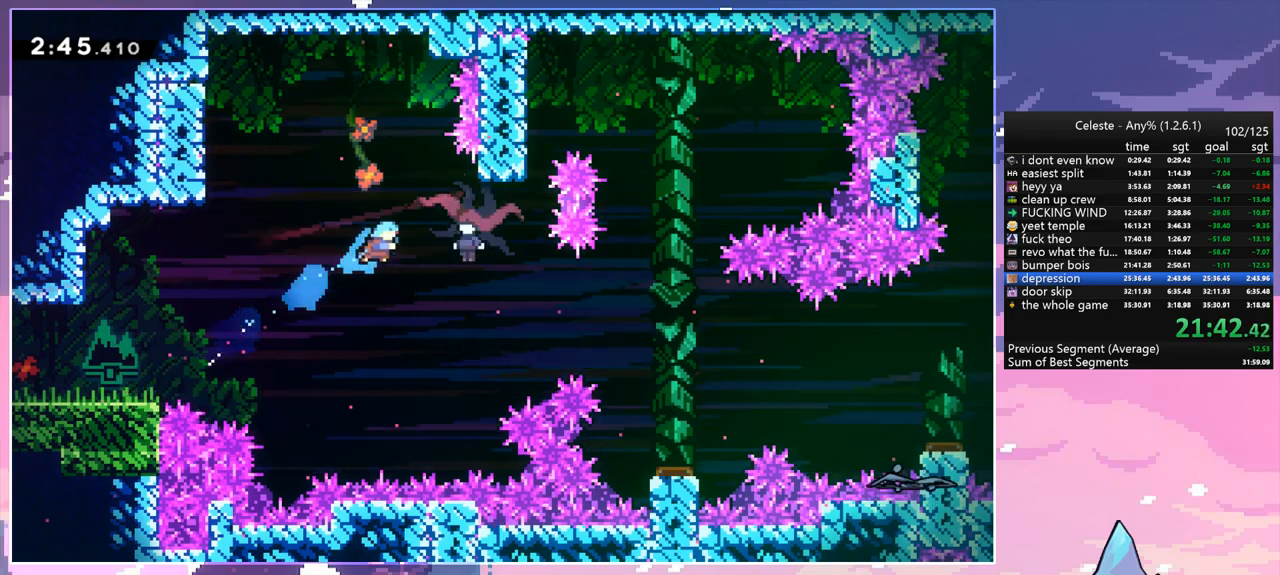
{"keys": ["left"], "events": [[150, "left", "down"], [150, "up", "up"], [183, "right", "up"]]}
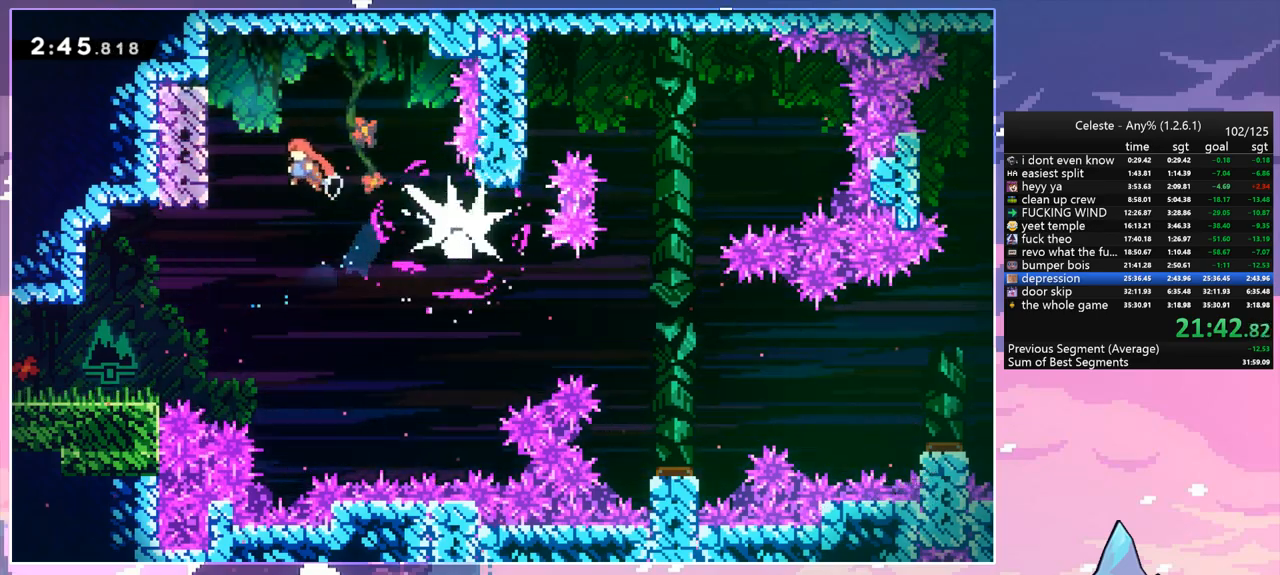
{"keys": ["down", "right"], "events": [[117, "right", "down"], [167, "jump", "down"], [167, "left", "up"], [250, "jump", "up"], [400, "down", "down"]]}
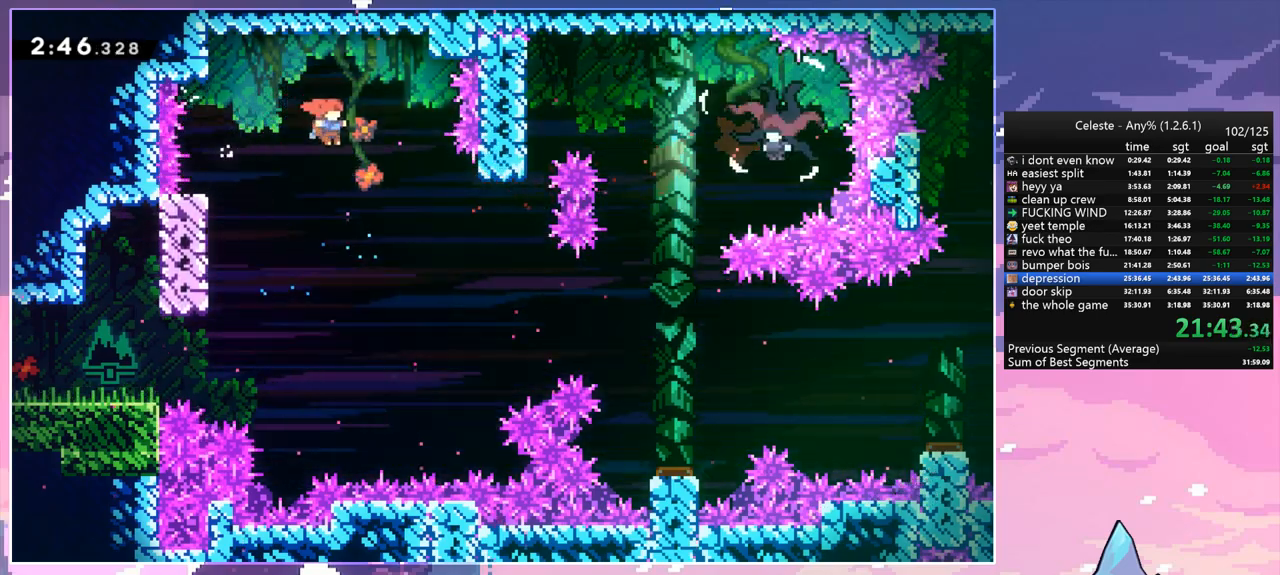
{"keys": ["right"], "events": [[267, "down", "up"], [317, "dash", "down"], [450, "dash", "up"]]}
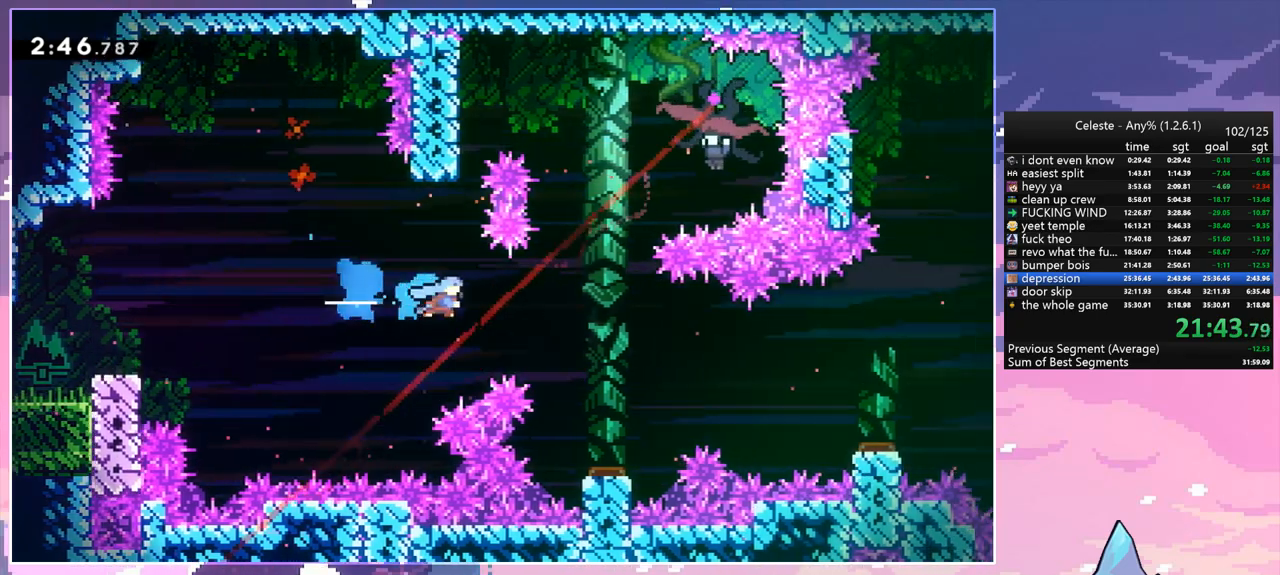
{"keys": [], "events": [[283, "right", "up"]]}
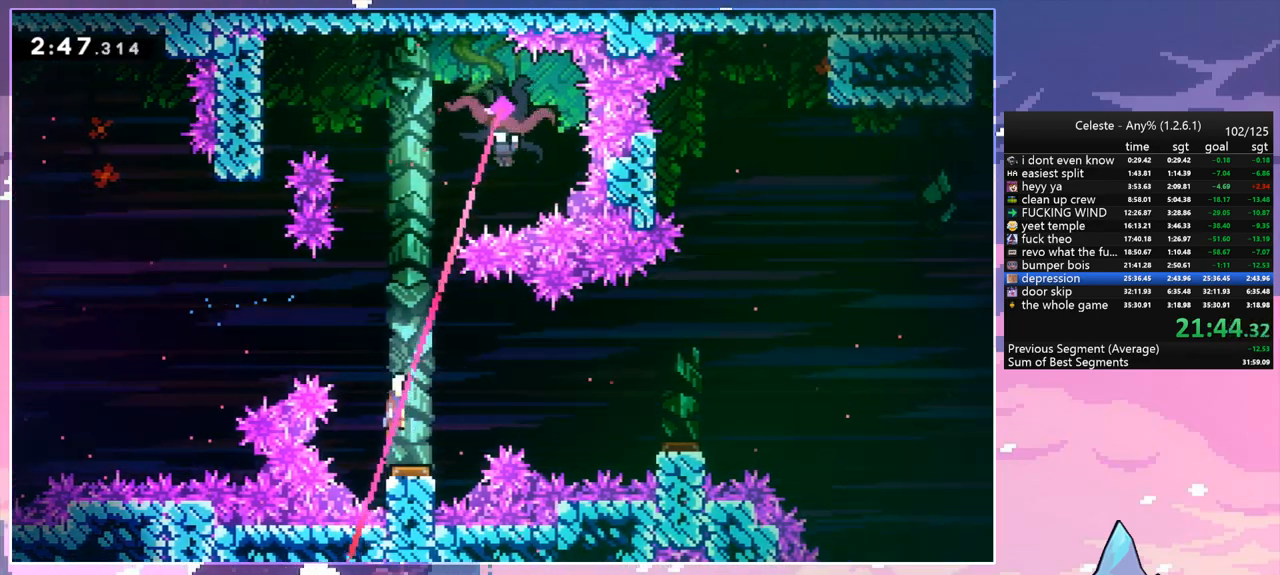
{"keys": ["right"], "events": [[67, "right", "down"], [167, "right", "up"], [167, "up", "down"], [300, "dash", "down"], [400, "right", "down"], [433, "dash", "up"], [483, "up", "up"]]}
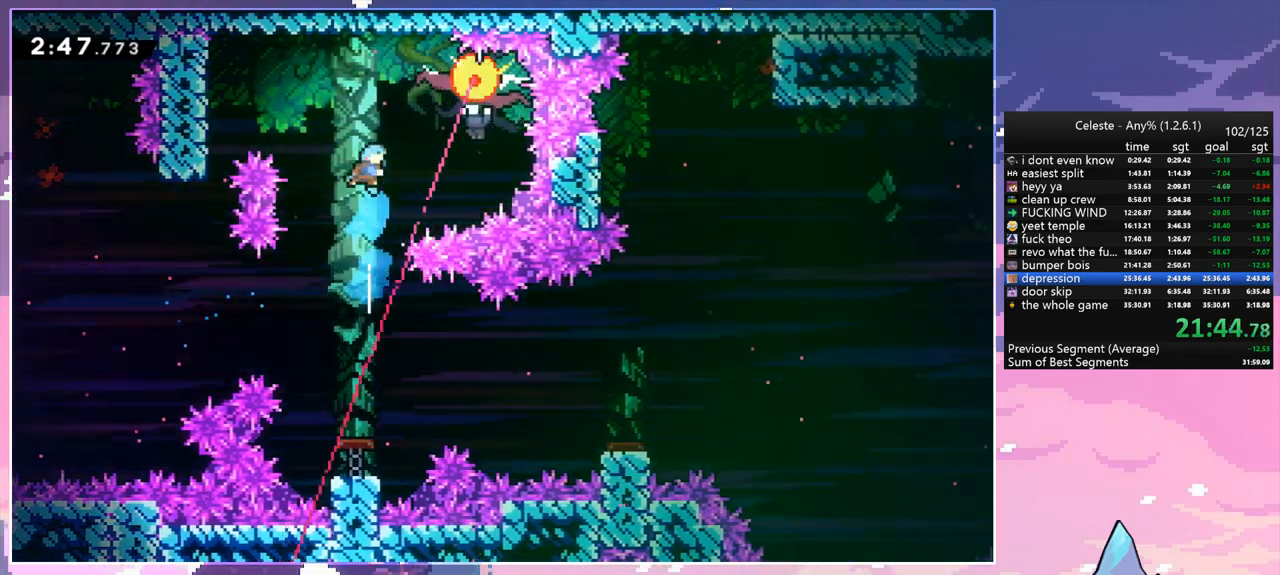
{"keys": ["left"], "events": [[267, "left", "down"], [317, "right", "up"]]}
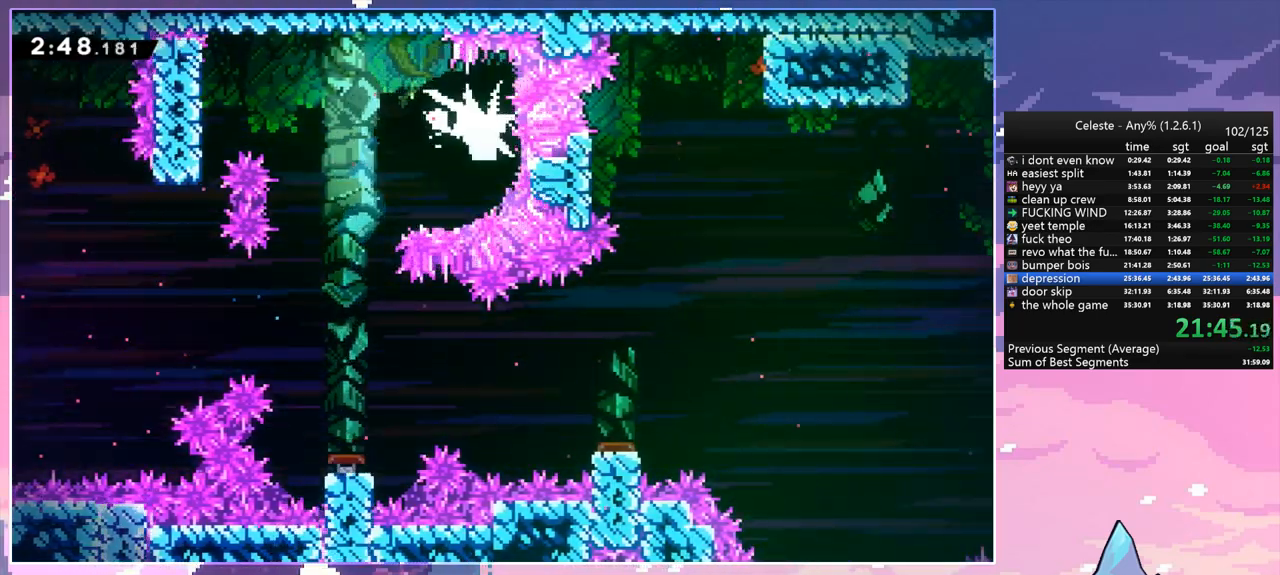
{"keys": ["jump", "right"], "events": [[383, "left", "up"], [383, "right", "down"], [433, "jump", "down"]]}
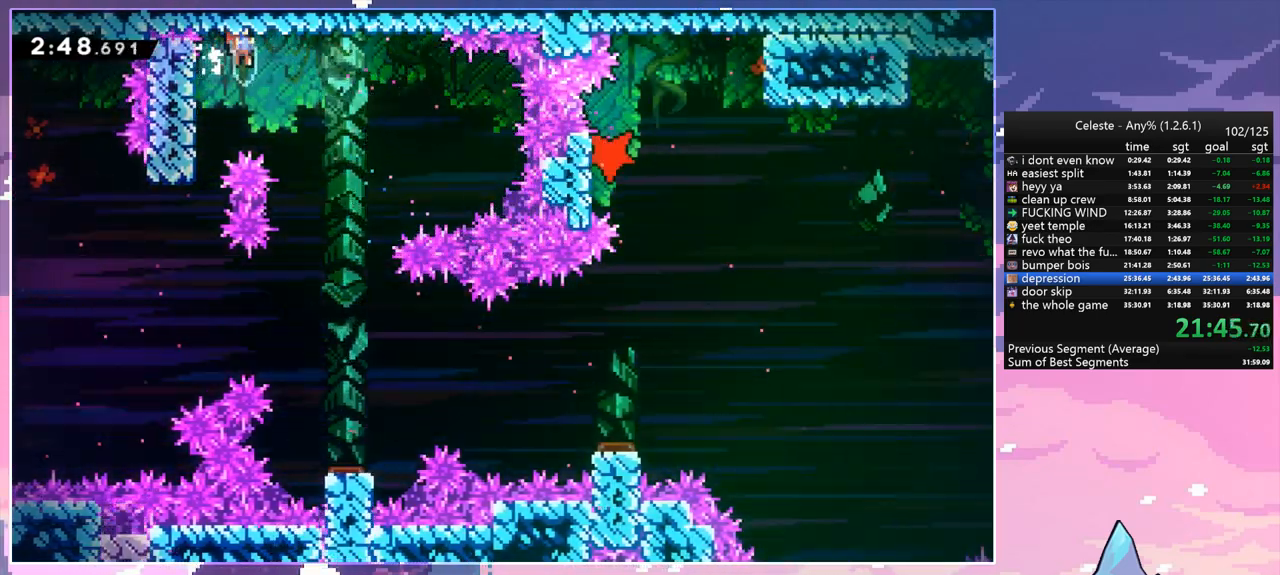
{"keys": ["down", "right"], "events": [[17, "jump", "up"], [67, "down", "down"]]}
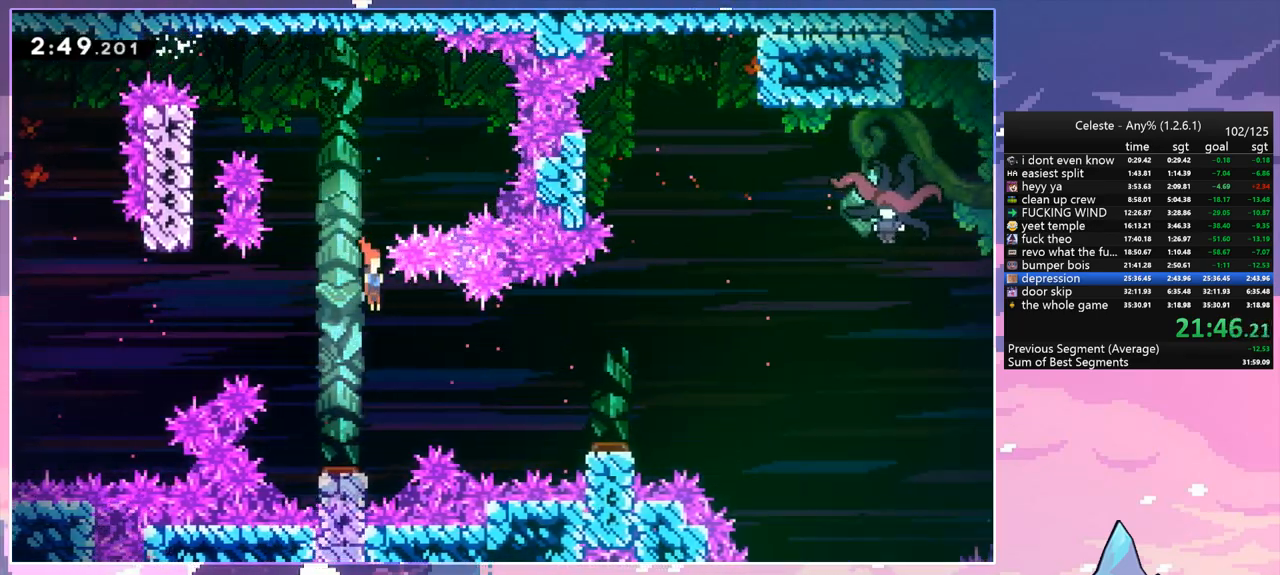
{"keys": ["right"], "events": [[83, "dash", "down"], [83, "down", "up"], [217, "dash", "up"], [400, "right", "up"], [500, "right", "down"]]}
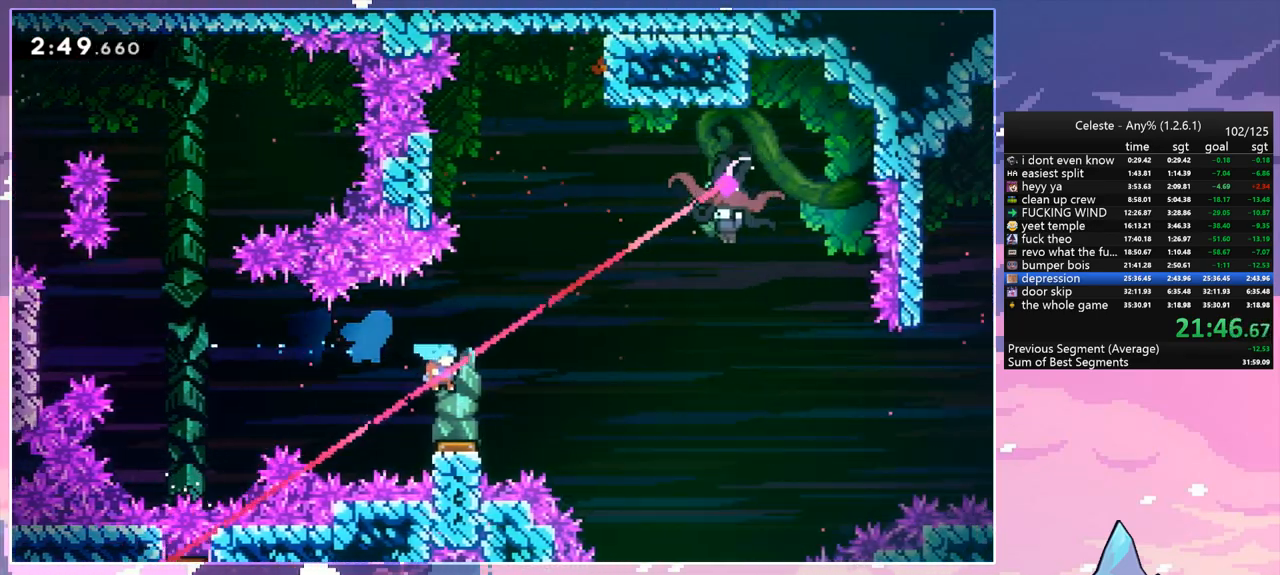
{"keys": ["dash", "right"], "events": [[467, "dash", "down"]]}
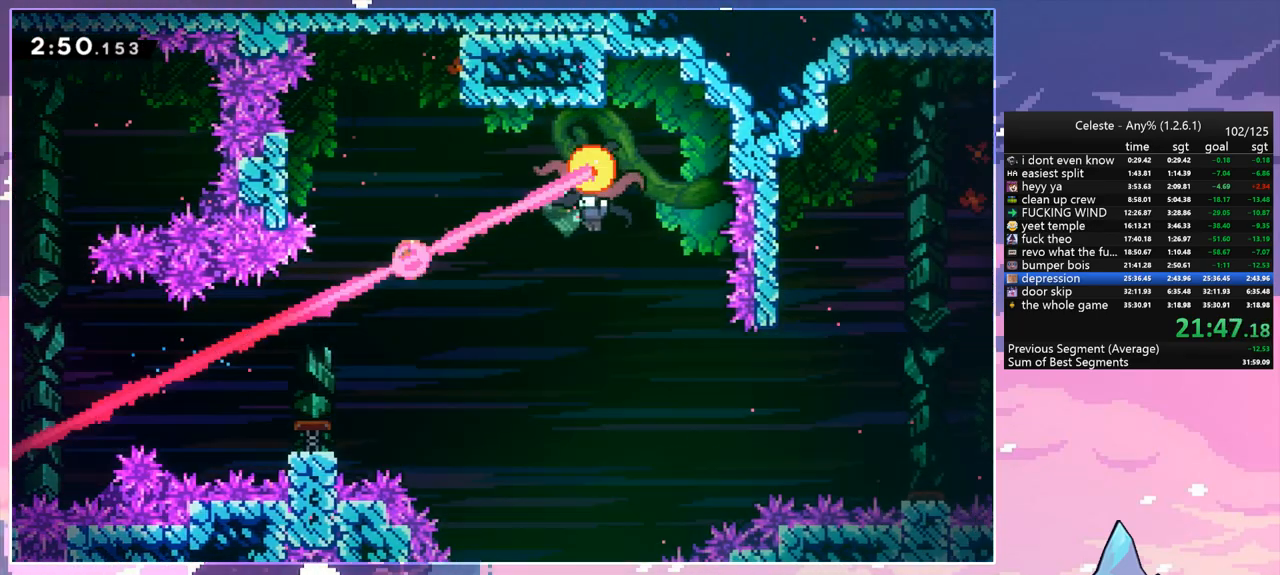
{"keys": ["right"], "events": [[167, "dash", "up"]]}
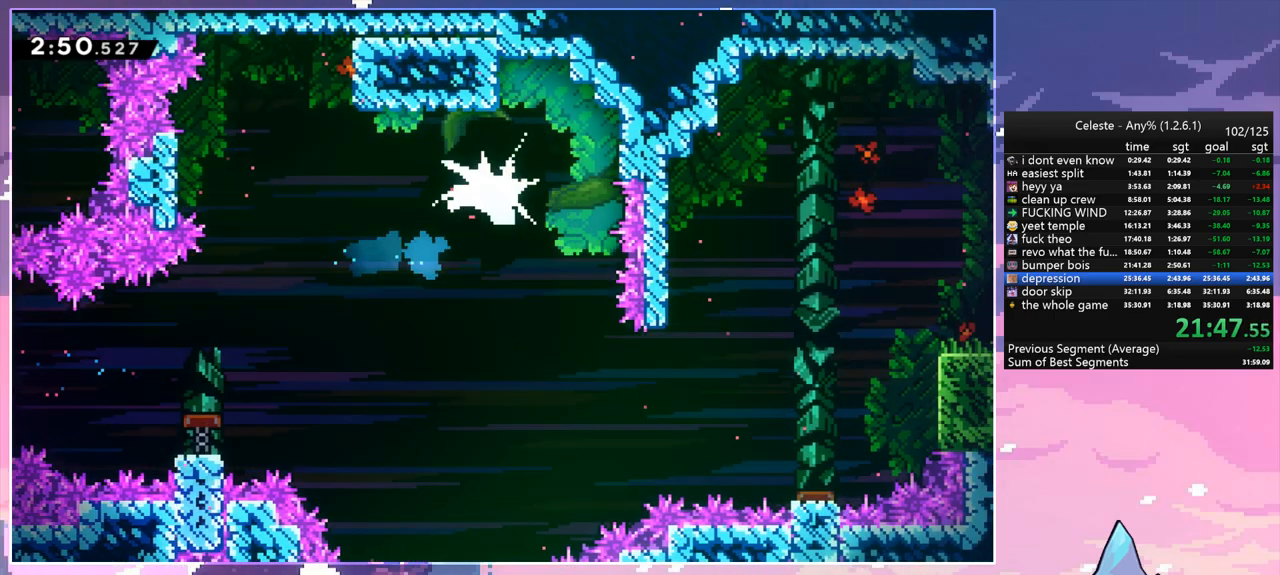
{"keys": ["dash", "right", "up"], "events": [[317, "up", "down"], [417, "dash", "down"]]}